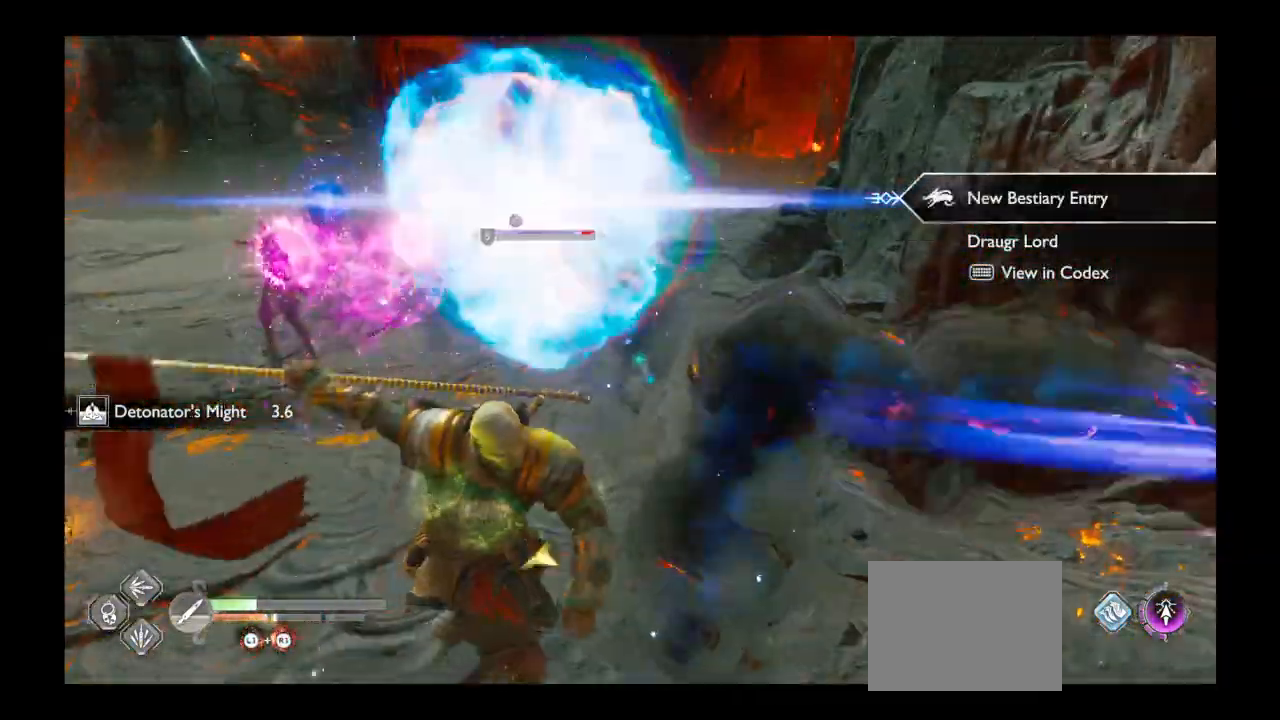
Gameplay with a controller (PlayStation layout); each line is a JSON object with the inputs held at the frame after it. "events" lists button and stick changes between this image and that frame as [ms after this image, input, new state], when the widget could be followed in between. Not read: L3 R3.
{"buttons": [], "left_stick": "center", "right_stick": "center", "events": [[134, "R1", "down"], [267, "R1", "up"], [367, "R1", "down"], [467, "R1", "up"]]}
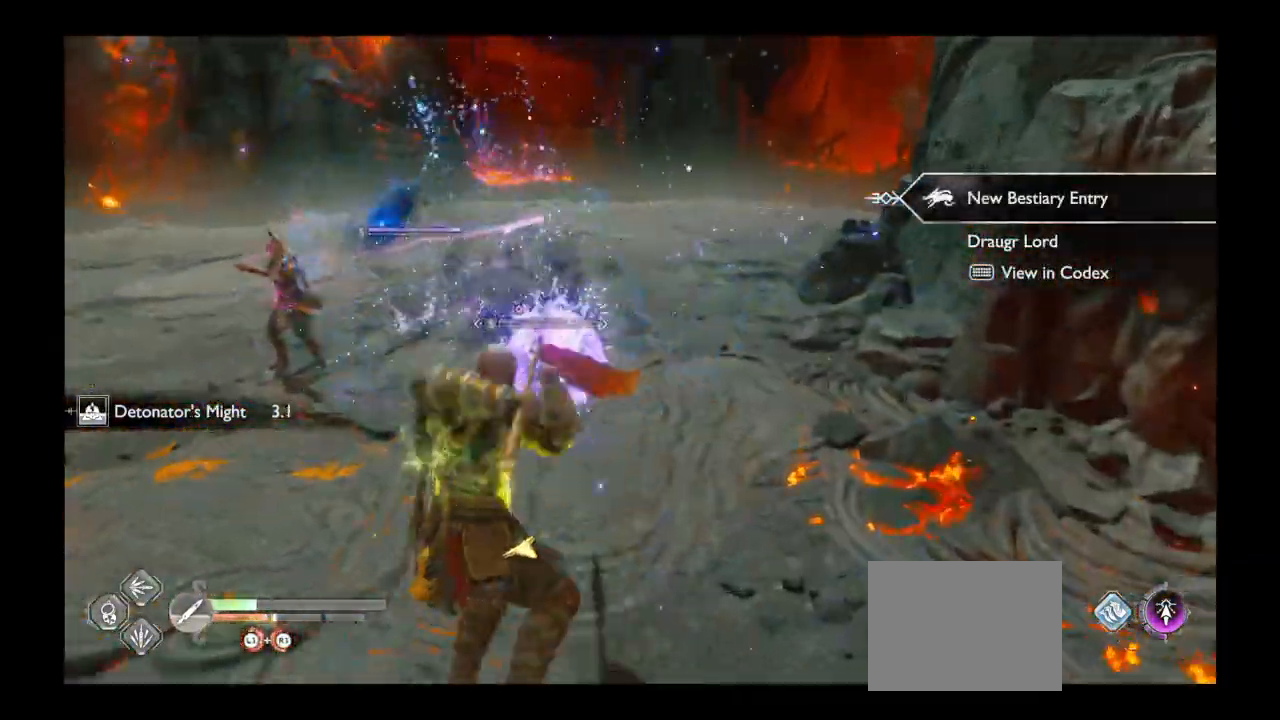
{"buttons": [], "left_stick": "up-right", "right_stick": "center", "events": [[66, "R1", "down"], [200, "R1", "up"], [333, "R1", "down"], [333, "left_stick", "up"], [434, "R1", "up"], [467, "left_stick", "up-right"]]}
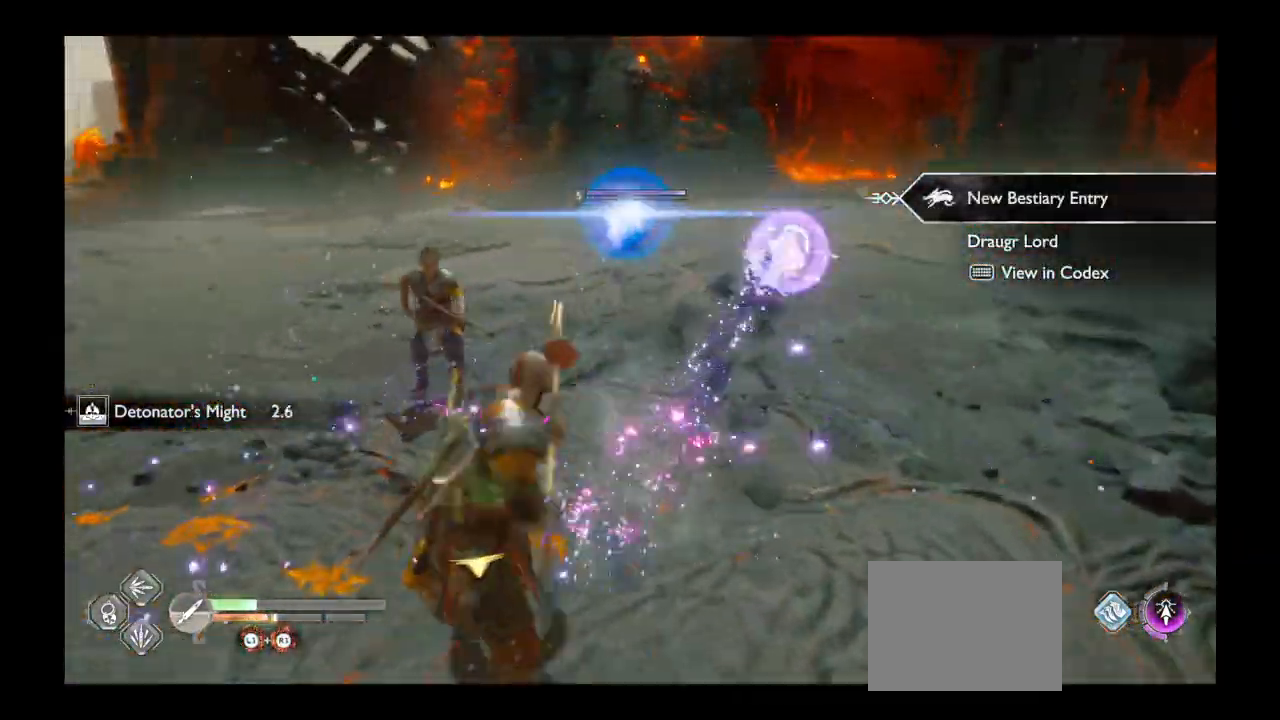
{"buttons": [], "left_stick": "up-right", "right_stick": "center", "events": [[34, "R1", "down"], [100, "left_stick", "center"], [100, "right_stick", "left"], [167, "R1", "up"], [234, "right_stick", "center"], [267, "left_stick", "up-right"]]}
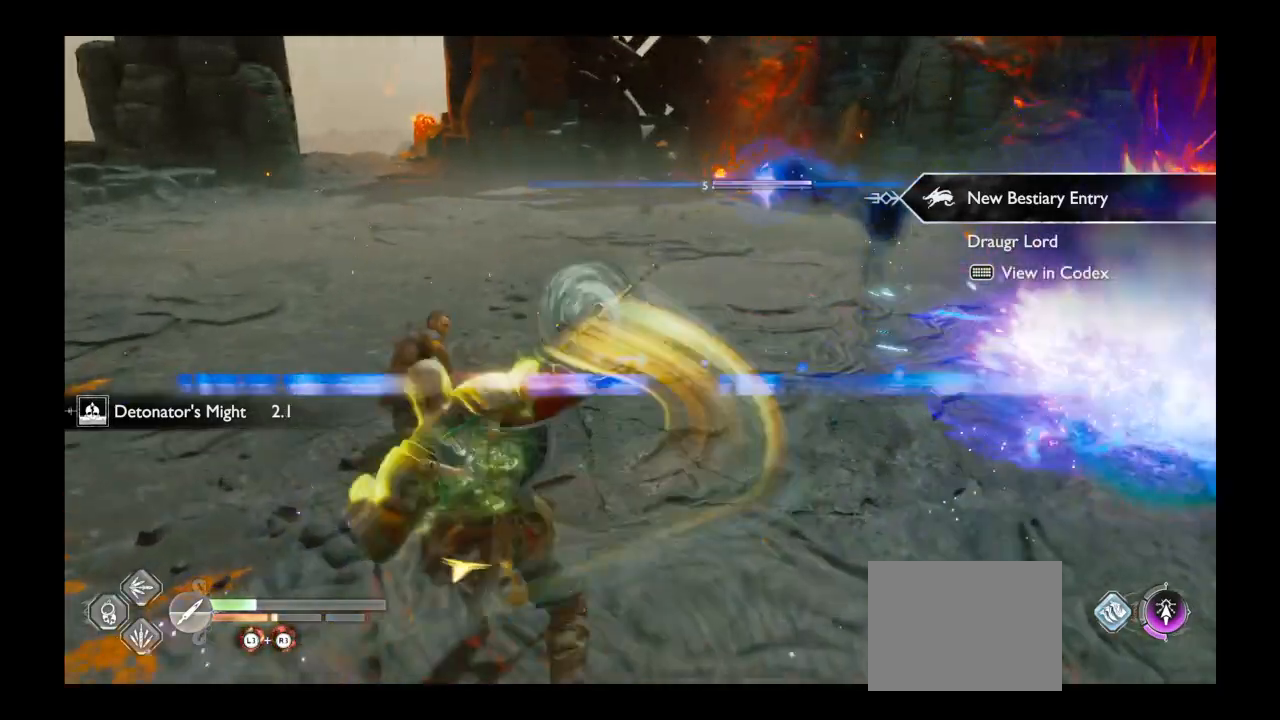
{"buttons": [], "left_stick": "up-right", "right_stick": "center", "events": [[167, "right_stick", "right"], [233, "right_stick", "center"]]}
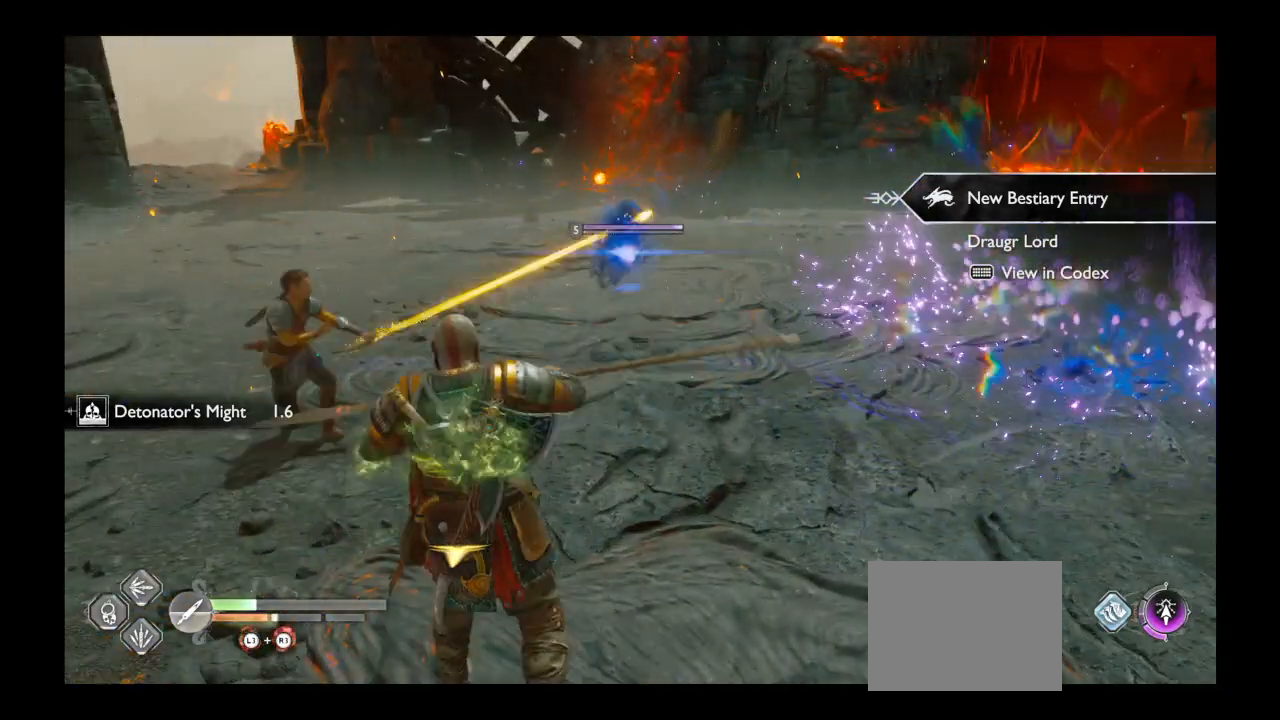
{"buttons": [], "left_stick": "up", "right_stick": "center", "events": [[34, "left_stick", "up"]]}
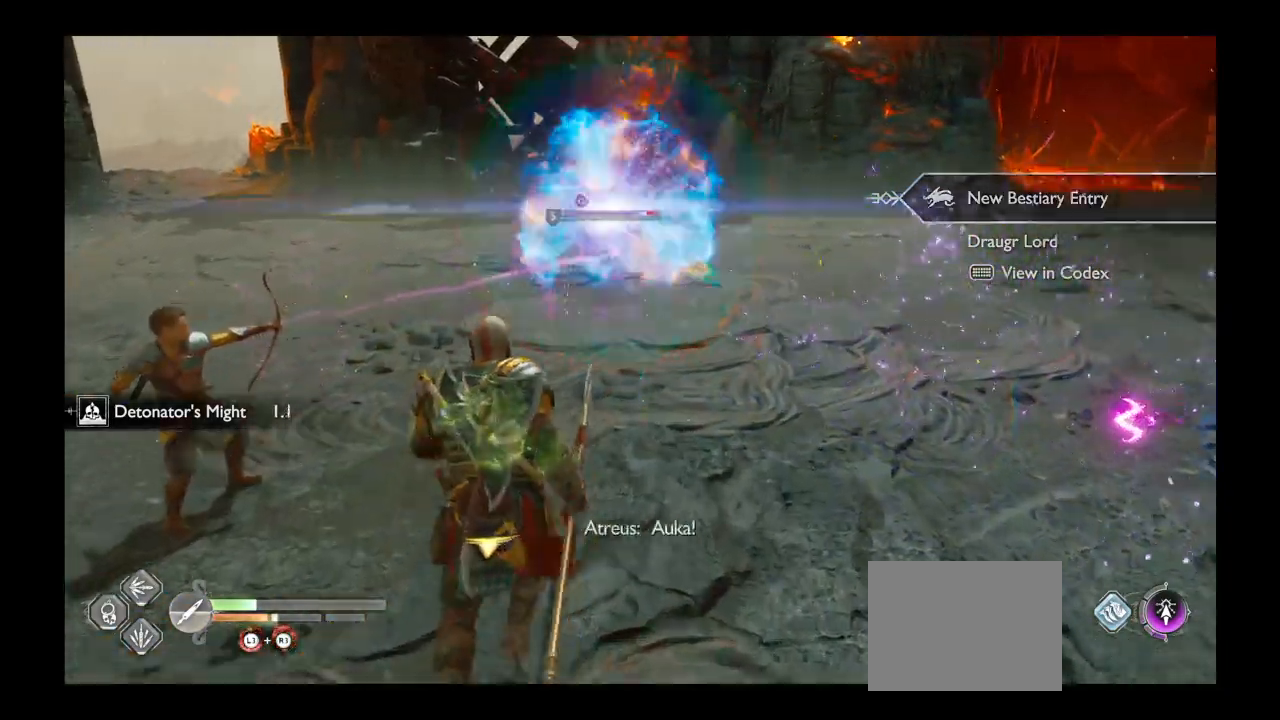
{"buttons": [], "left_stick": "up", "right_stick": "center", "events": [[267, "left_stick", "center"], [400, "left_stick", "up"]]}
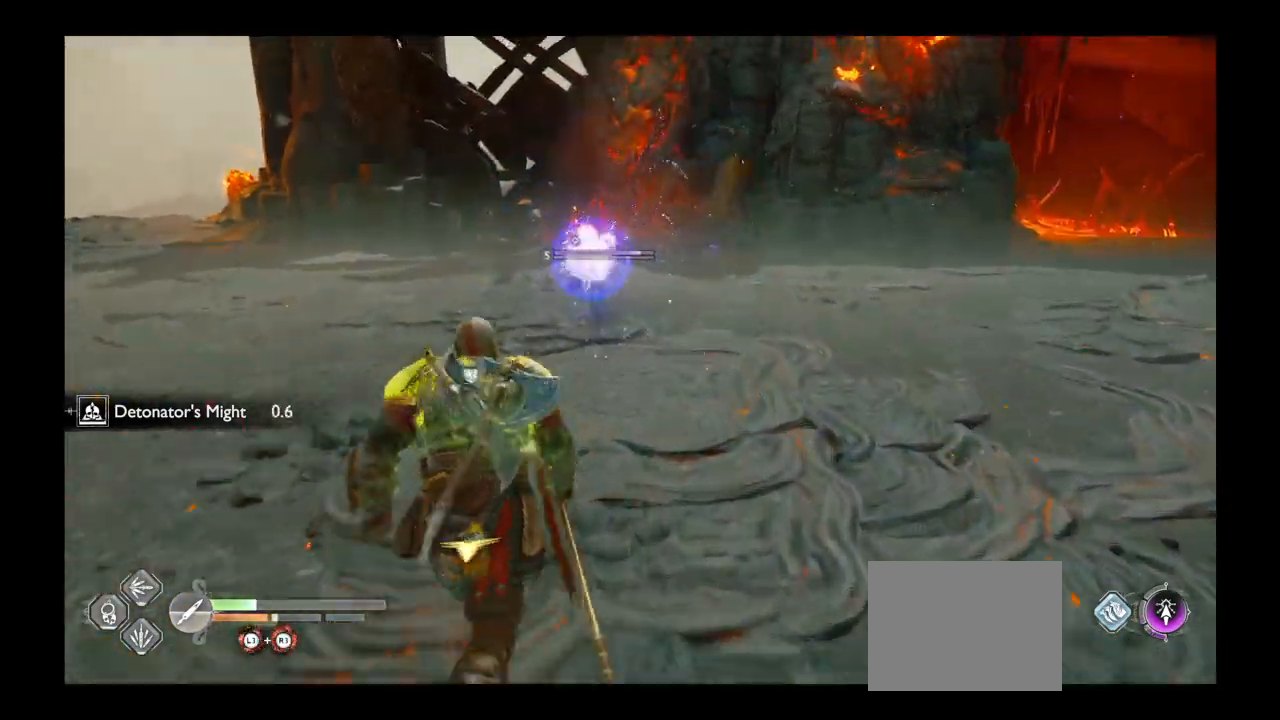
{"buttons": ["R1"], "left_stick": "up", "right_stick": "center", "events": [[467, "R1", "down"]]}
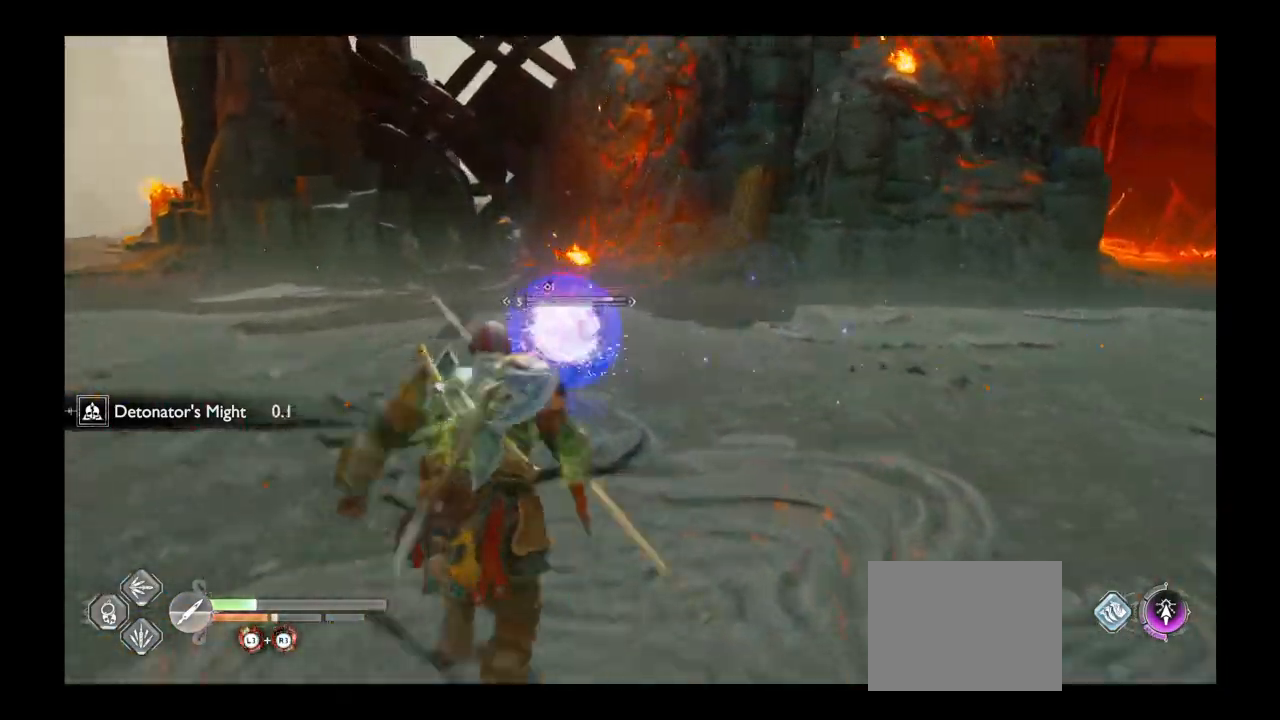
{"buttons": [], "left_stick": "center", "right_stick": "center", "events": [[133, "R1", "up"], [400, "left_stick", "center"]]}
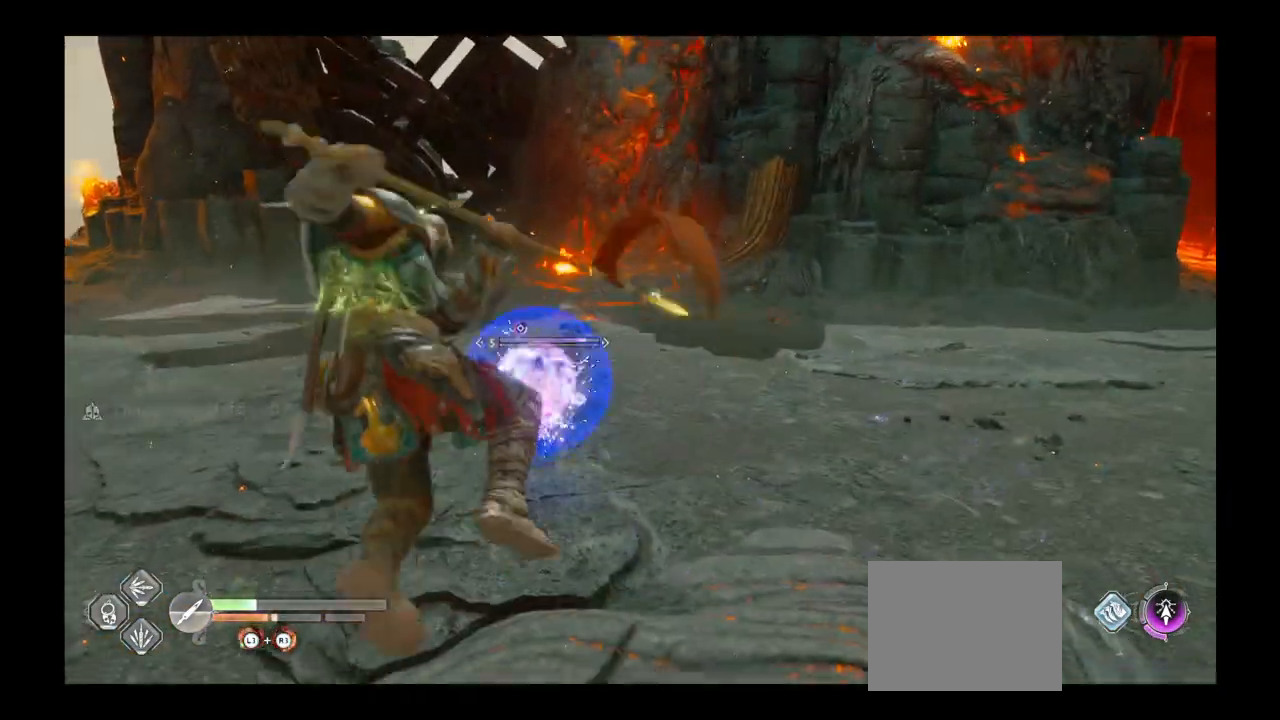
{"buttons": [], "left_stick": "up-right", "right_stick": "right", "events": [[200, "right_stick", "right"], [467, "left_stick", "up-right"]]}
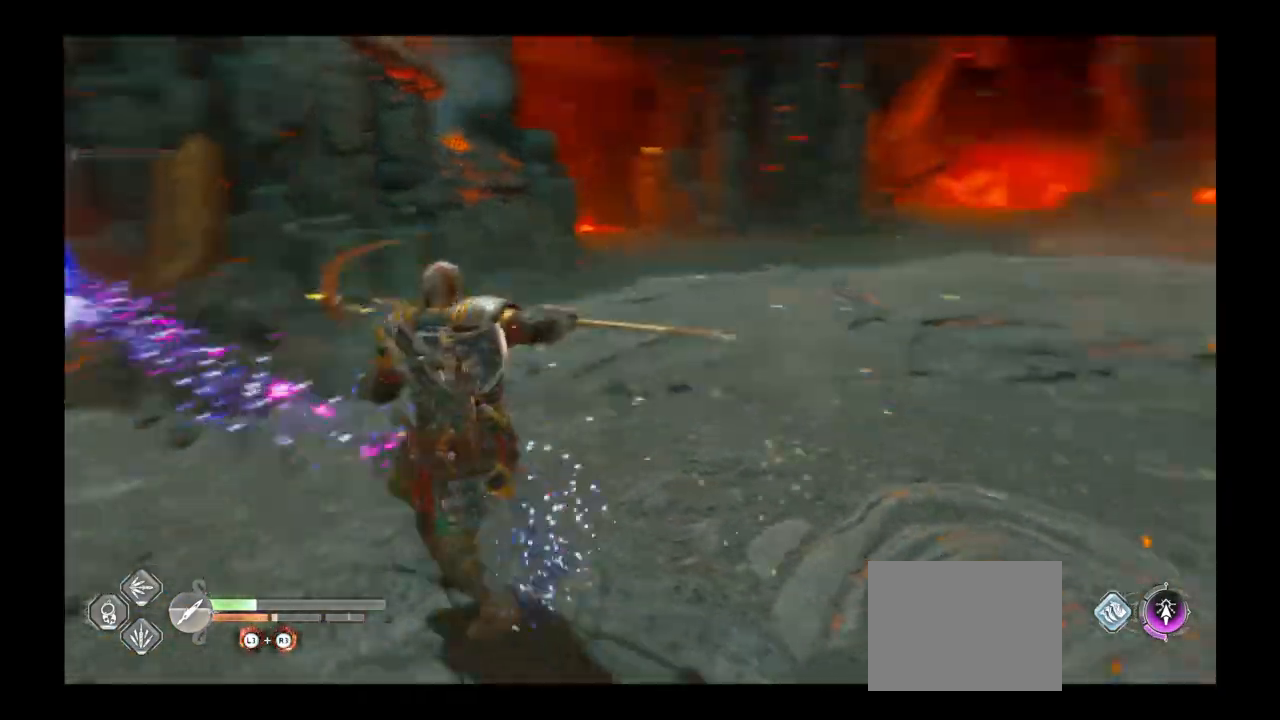
{"buttons": [], "left_stick": "up", "right_stick": "right", "events": [[267, "left_stick", "up"]]}
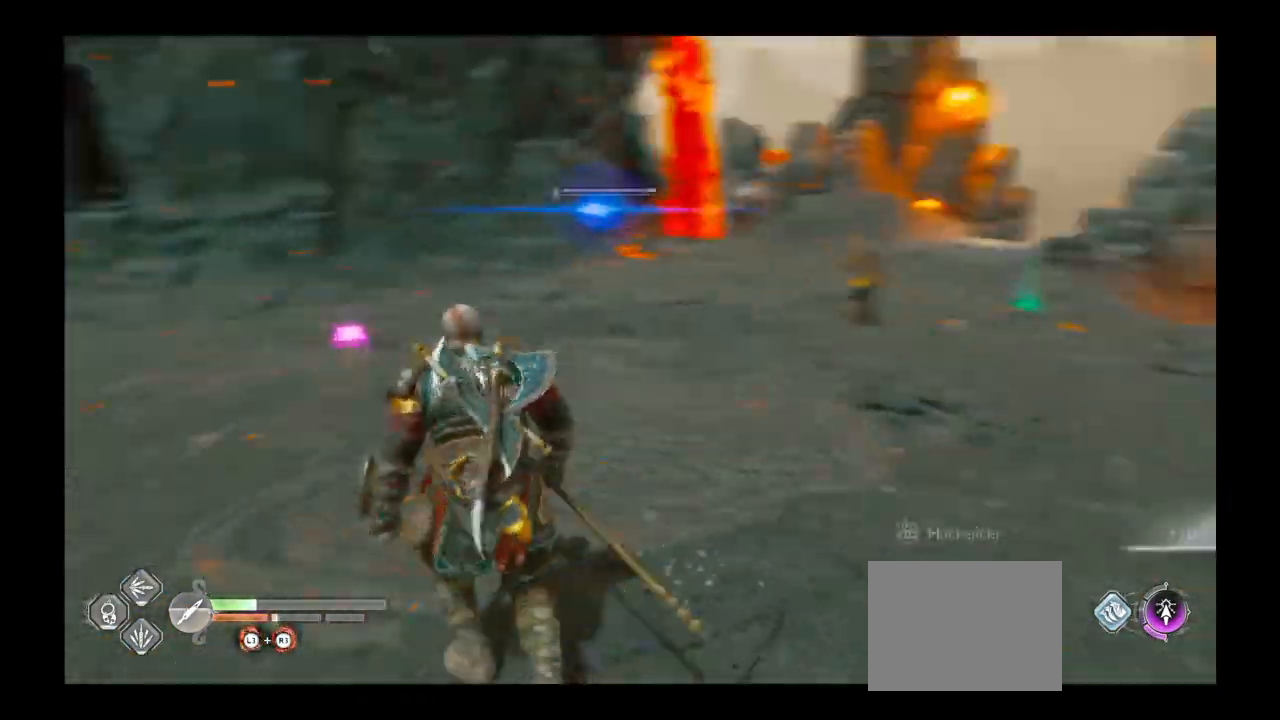
{"buttons": [], "left_stick": "up", "right_stick": "center", "events": [[67, "right_stick", "center"], [100, "left_stick", "center"], [234, "left_stick", "up"]]}
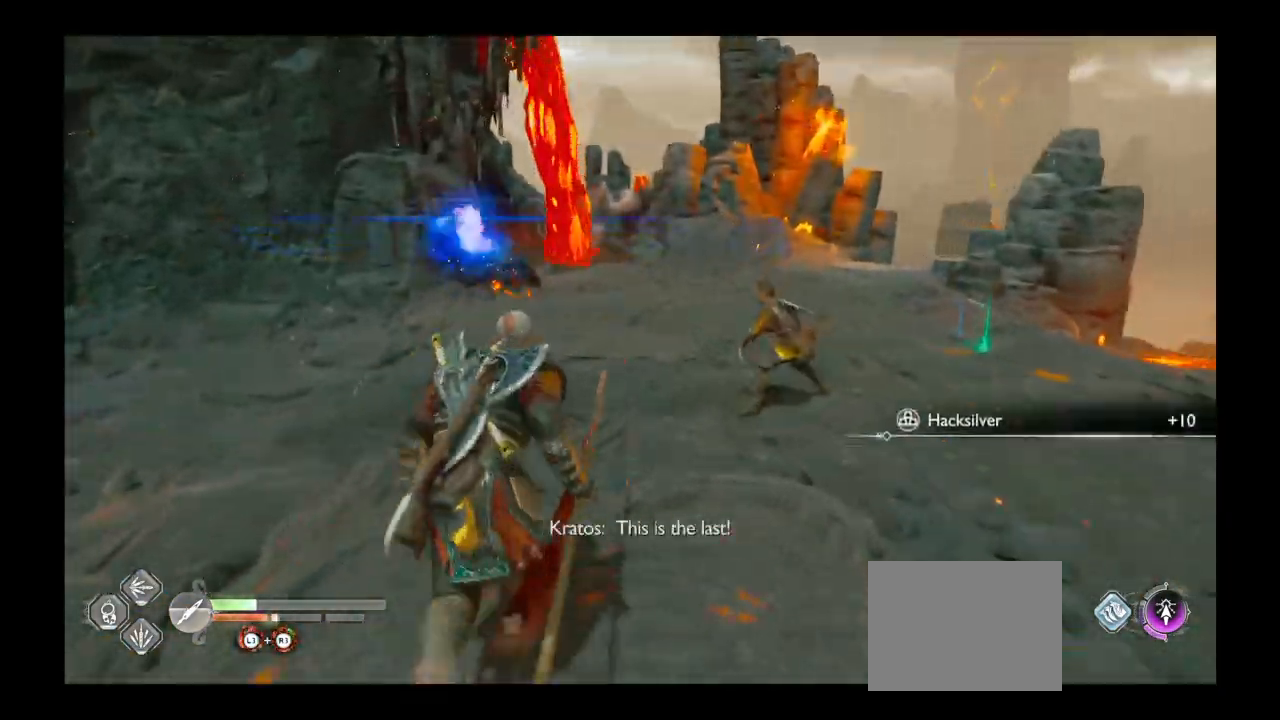
{"buttons": [], "left_stick": "up", "right_stick": "center", "events": [[200, "left_stick", "up-left"], [300, "left_stick", "left"], [434, "left_stick", "up"]]}
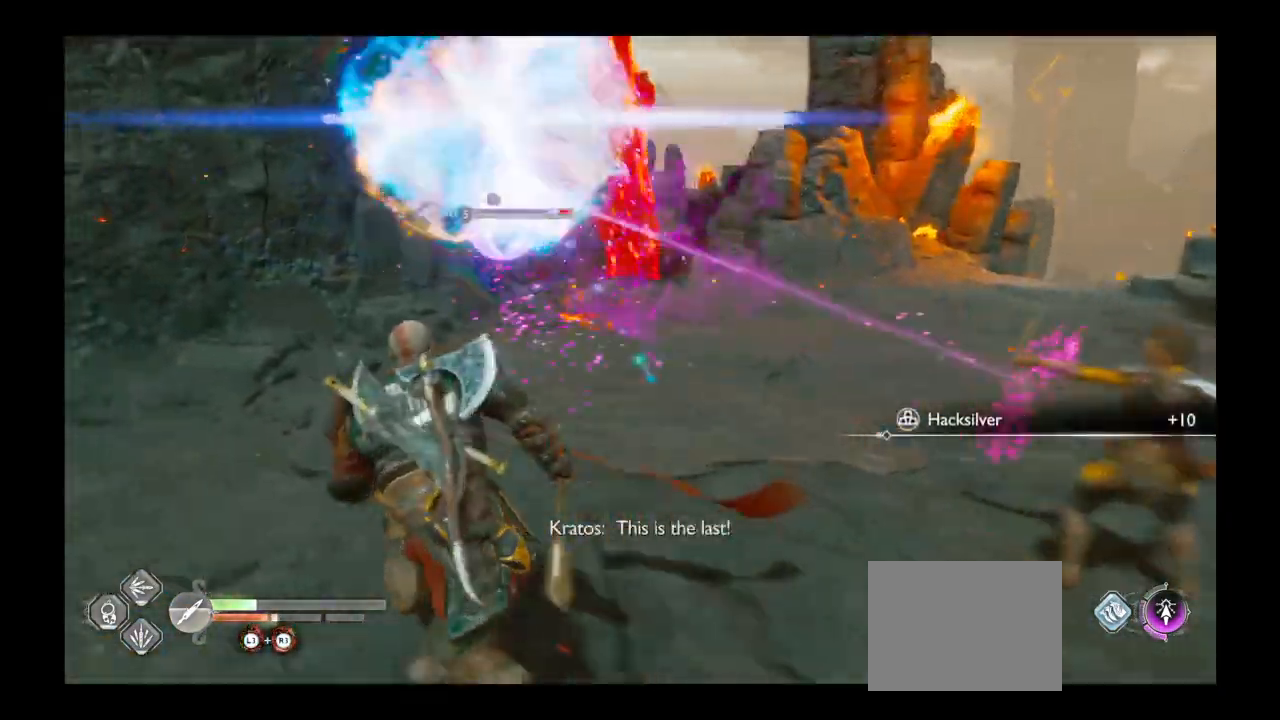
{"buttons": [], "left_stick": "center", "right_stick": "center", "events": [[67, "R1", "down"], [67, "left_stick", "up-left"], [200, "right_stick", "up"], [234, "R1", "up"], [301, "left_stick", "up"], [334, "R1", "down"], [401, "right_stick", "center"], [434, "R1", "up"], [434, "left_stick", "center"]]}
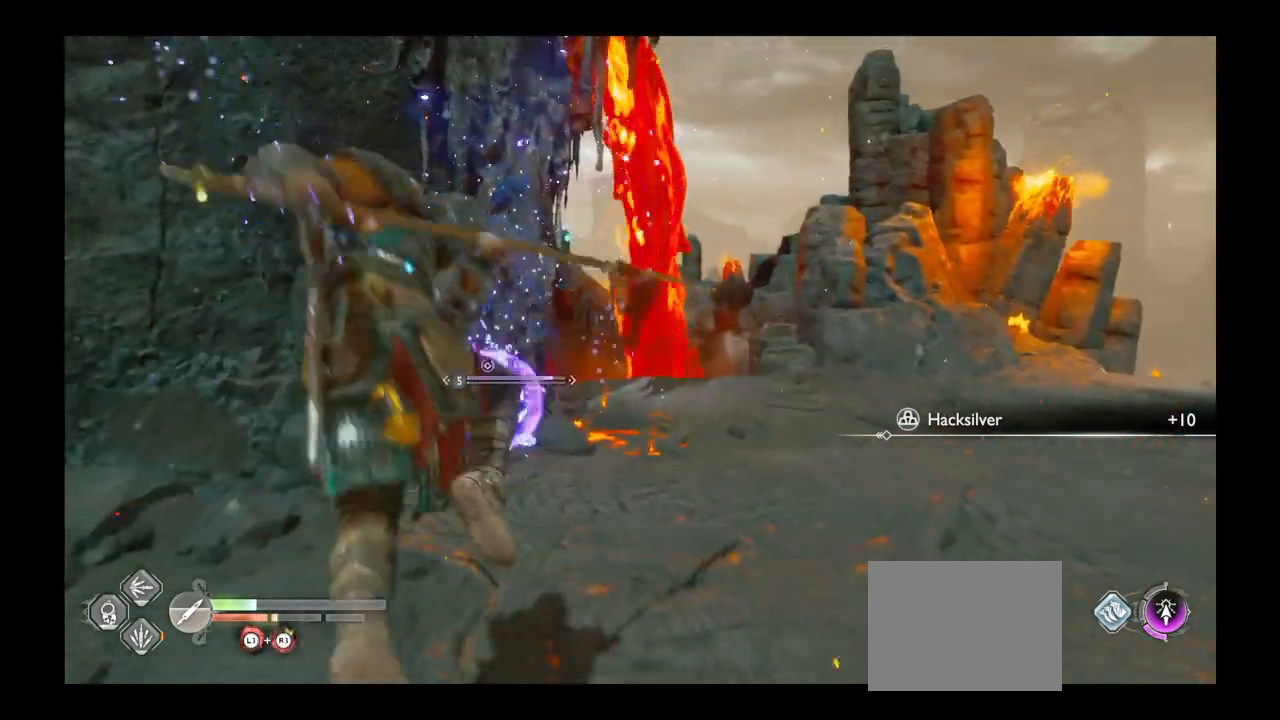
{"buttons": [], "left_stick": "center", "right_stick": "center", "events": []}
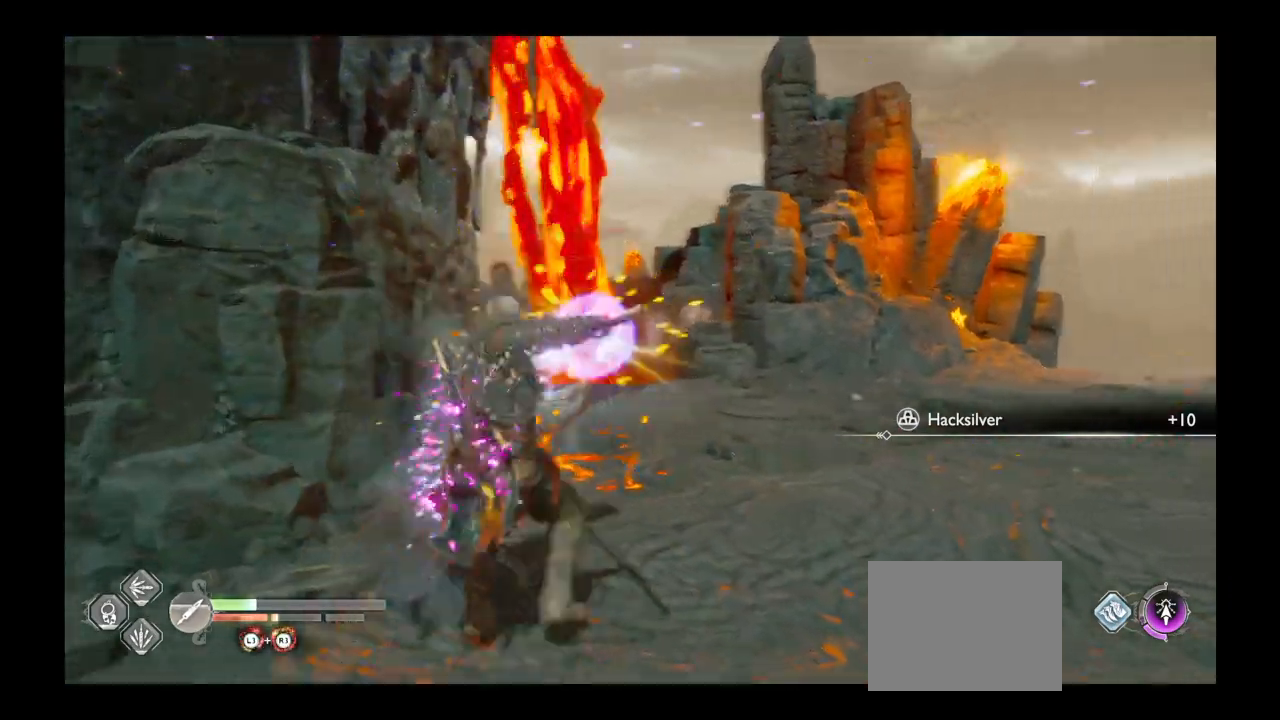
{"buttons": [], "left_stick": "center", "right_stick": "right", "events": [[34, "right_stick", "right"], [100, "left_stick", "up-right"], [334, "left_stick", "up"], [501, "left_stick", "center"]]}
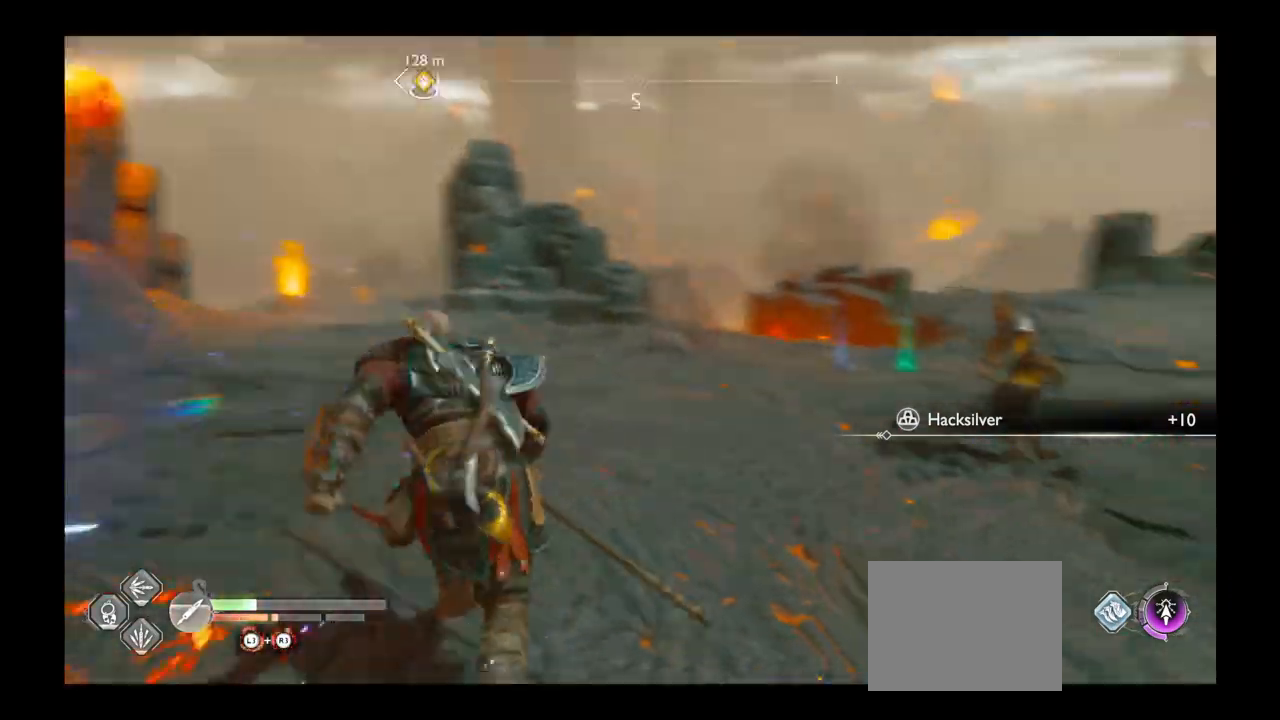
{"buttons": [], "left_stick": "up", "right_stick": "center", "events": [[100, "right_stick", "center"], [167, "left_stick", "up"]]}
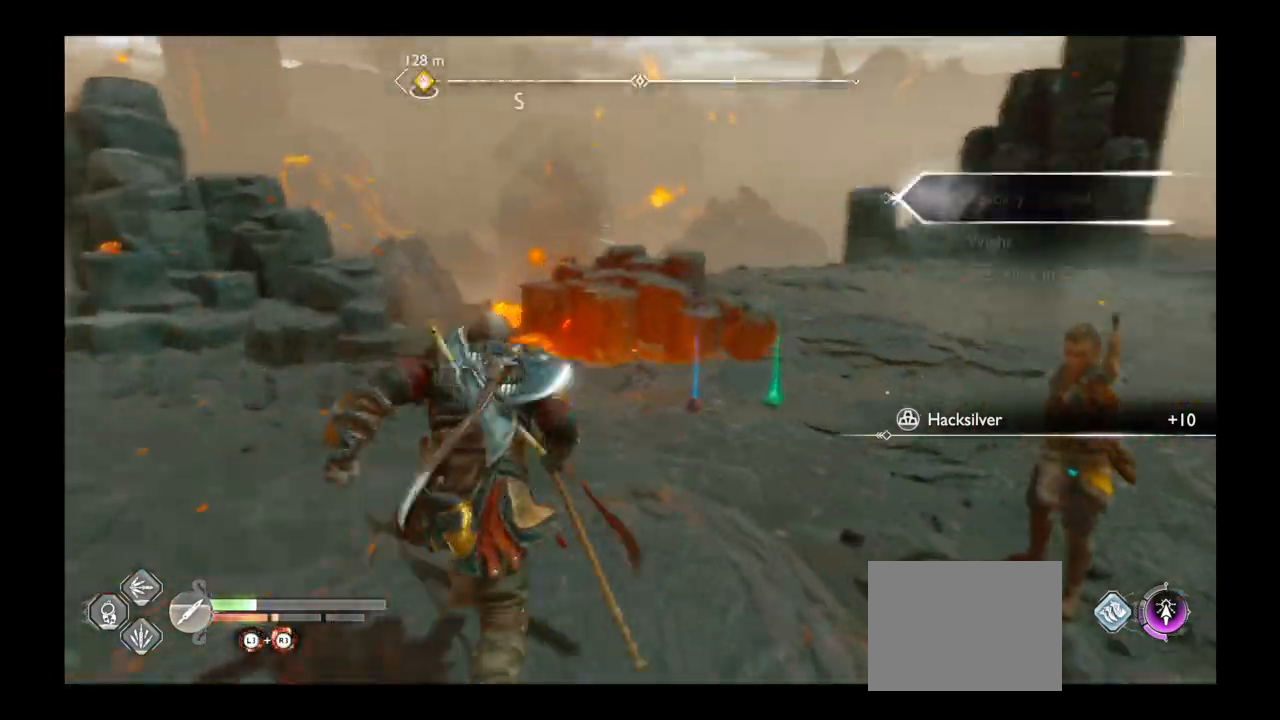
{"buttons": [], "left_stick": "center", "right_stick": "center", "events": [[34, "right_stick", "right"], [100, "left_stick", "up-right"], [134, "right_stick", "center"], [501, "left_stick", "center"]]}
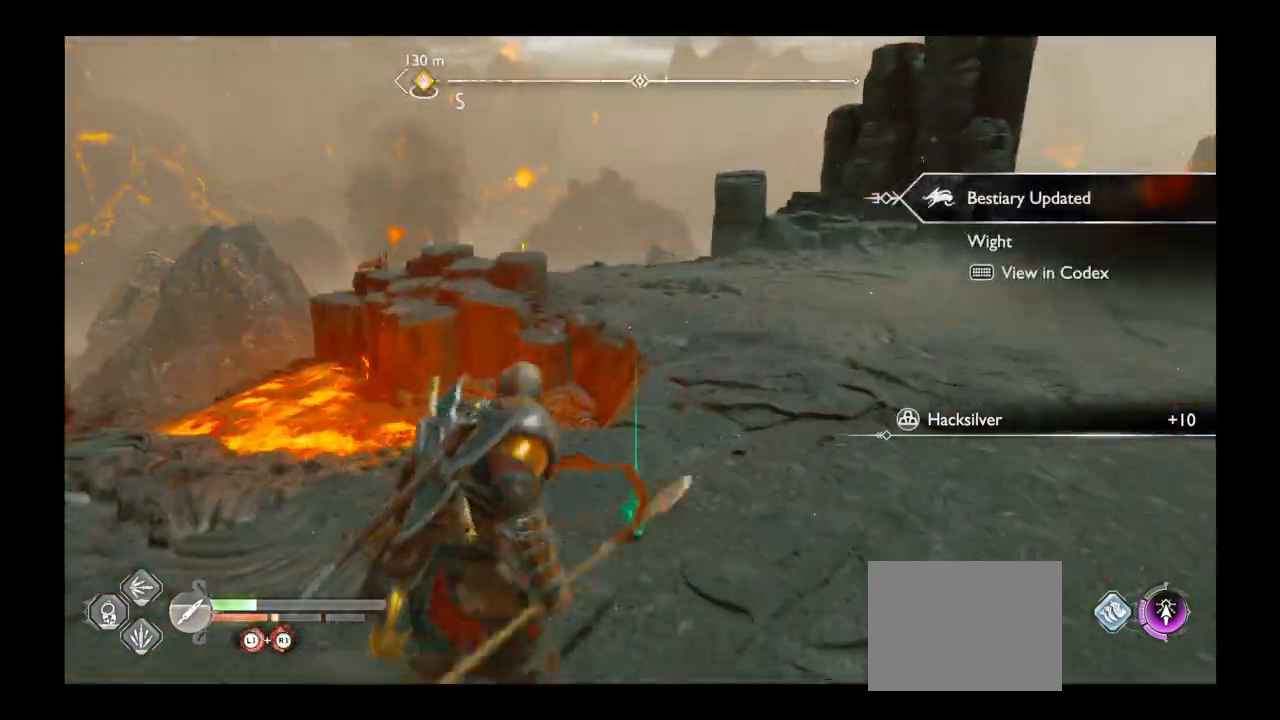
{"buttons": [], "left_stick": "up", "right_stick": "center", "events": [[367, "left_stick", "up"]]}
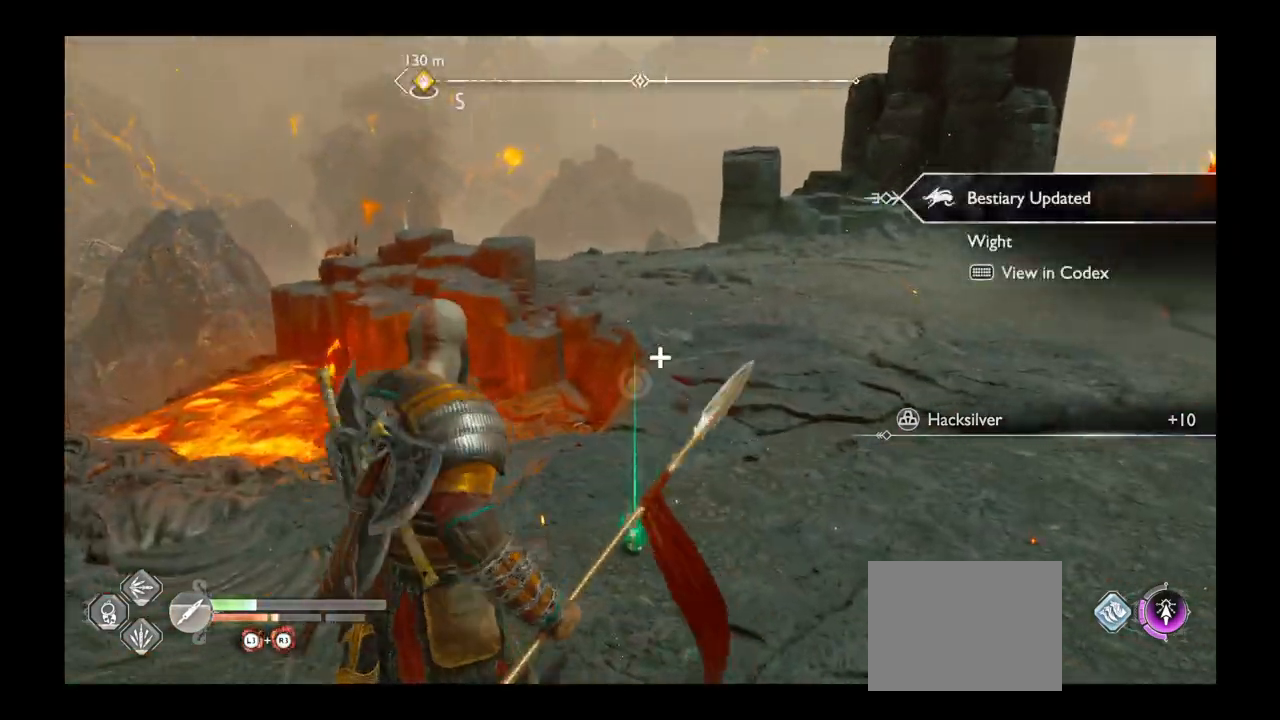
{"buttons": [], "left_stick": "center", "right_stick": "center", "events": [[34, "left_stick", "up-right"], [434, "left_stick", "center"]]}
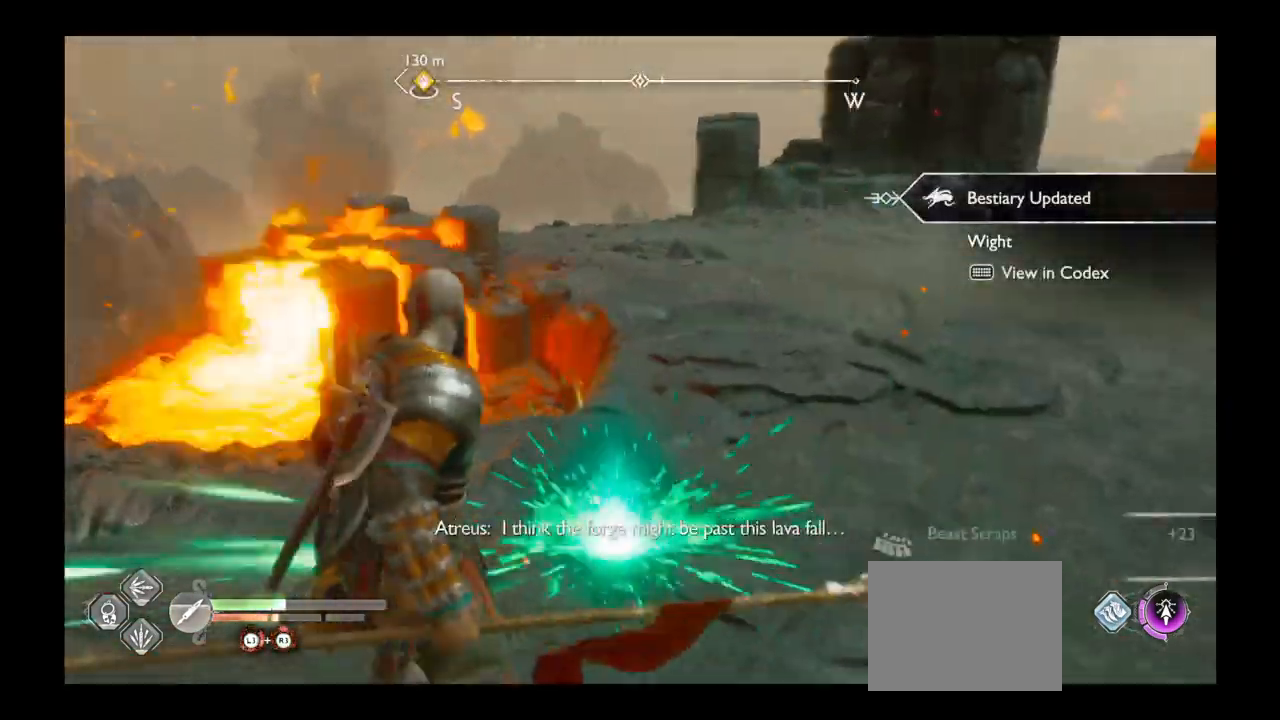
{"buttons": [], "left_stick": "center", "right_stick": "center", "events": [[66, "right_stick", "right"], [267, "left_stick", "down"], [400, "left_stick", "center"], [434, "right_stick", "center"]]}
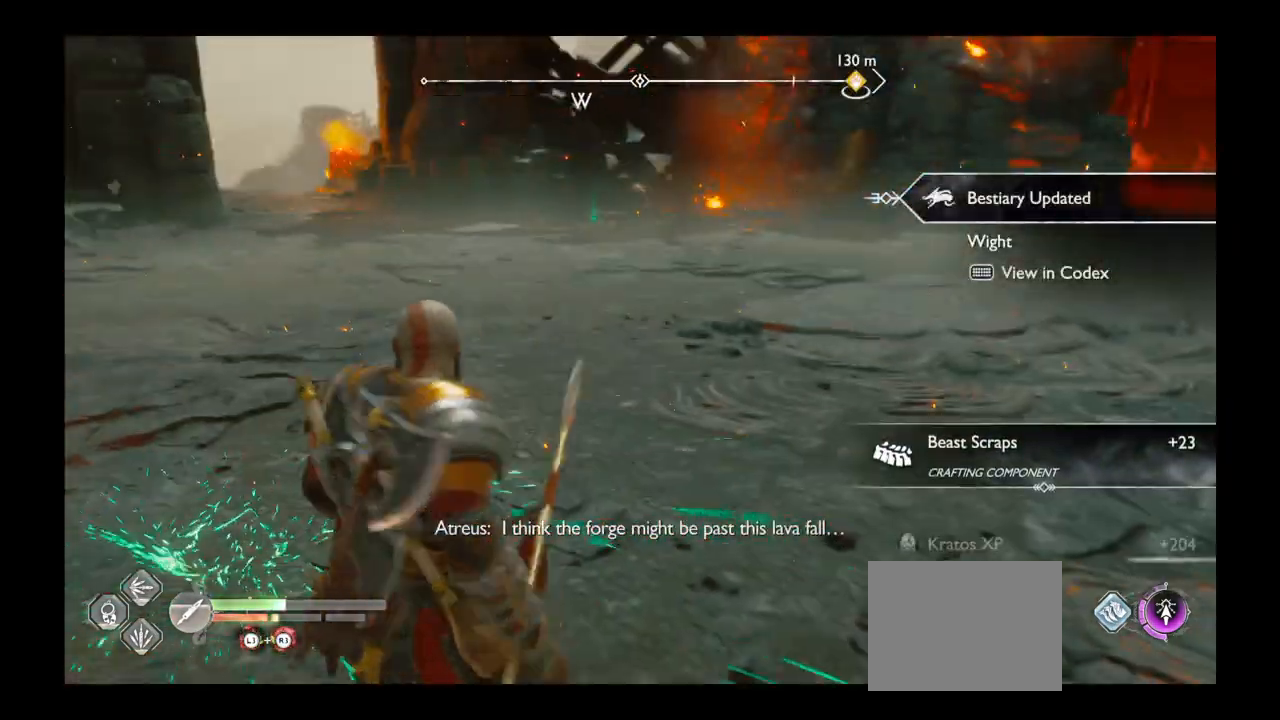
{"buttons": [], "left_stick": "up", "right_stick": "center", "events": [[67, "left_stick", "up"], [134, "left_stick", "center"], [234, "right_stick", "right"], [301, "left_stick", "up"], [434, "right_stick", "center"]]}
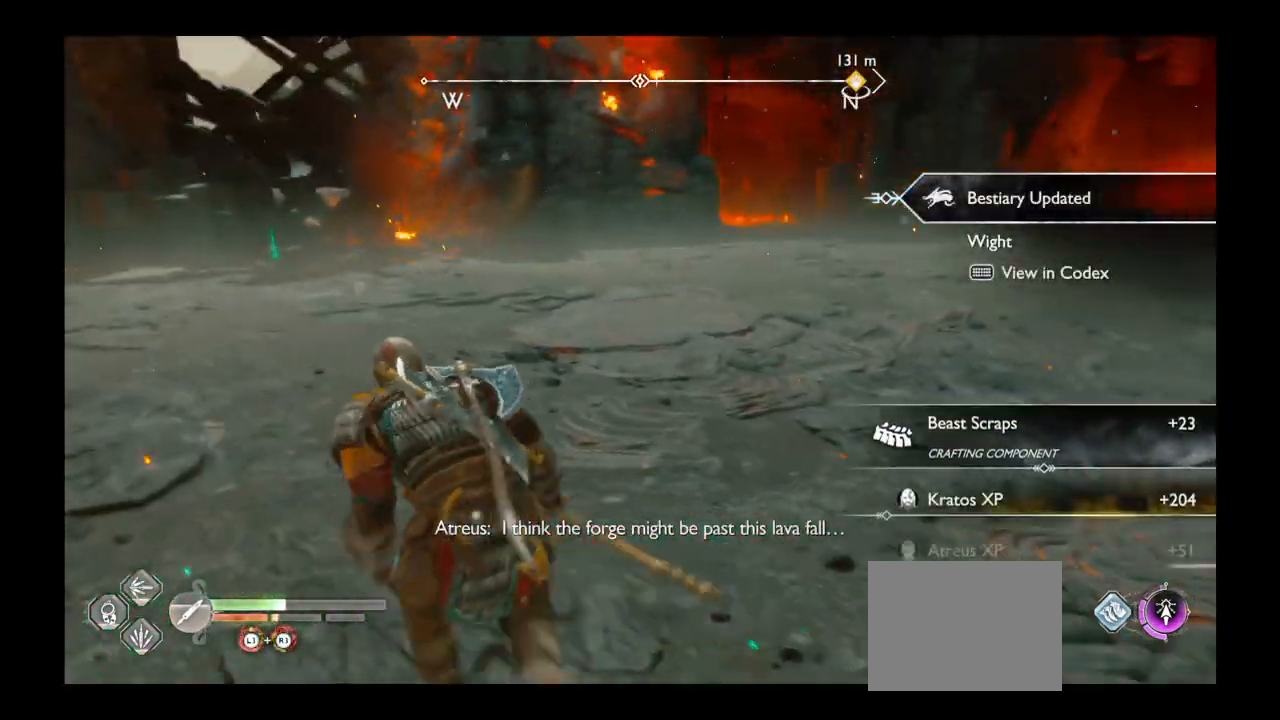
{"buttons": [], "left_stick": "up-left", "right_stick": "center", "events": [[300, "left_stick", "up-left"]]}